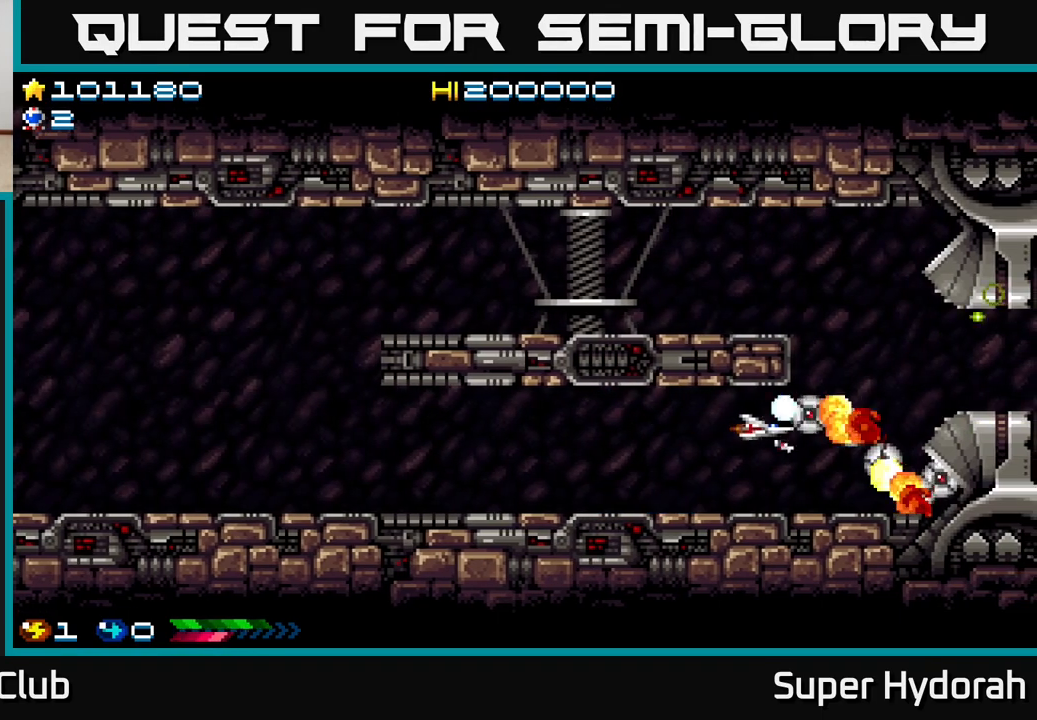
Gameplay with a controller (Xbox layout); each line is a JSON object with the inputs held at the frame after it. "events" lists button and stick changes between this image and that frame as [ms after this image, input, new state], when the widget could be followed in between. Not read: left_stick right_stick.
{"buttons": ["A", "DPAD_LEFT"], "events": [[50, "DPAD_DOWN", "up"]]}
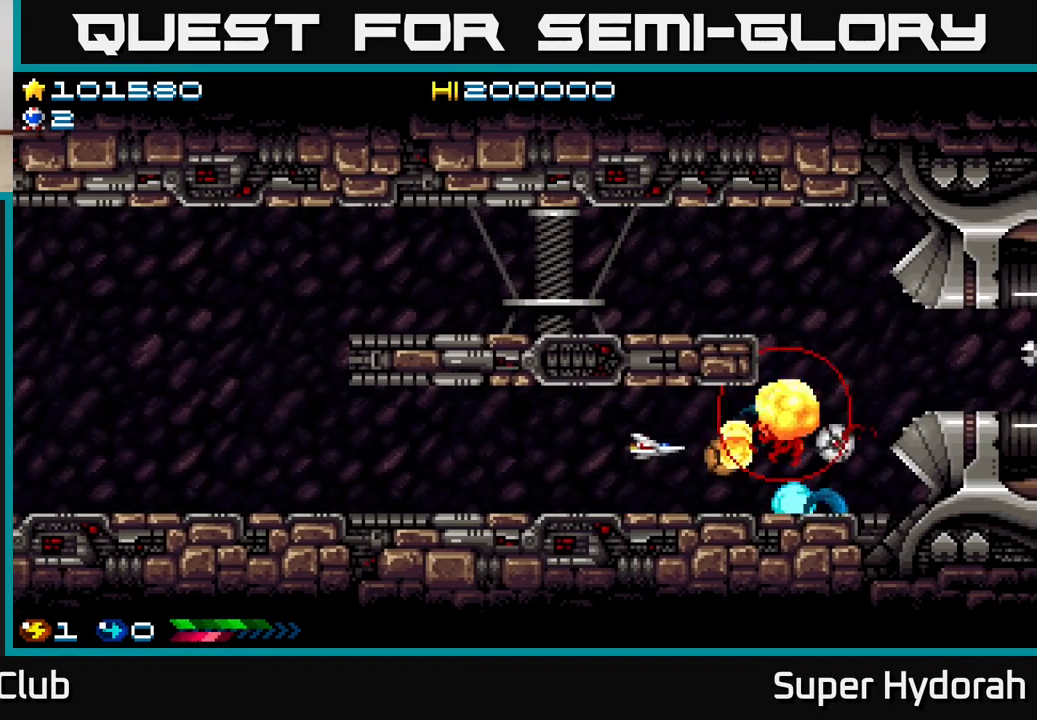
{"buttons": ["A", "DPAD_LEFT"], "events": [[233, "DPAD_LEFT", "up"], [317, "DPAD_LEFT", "down"]]}
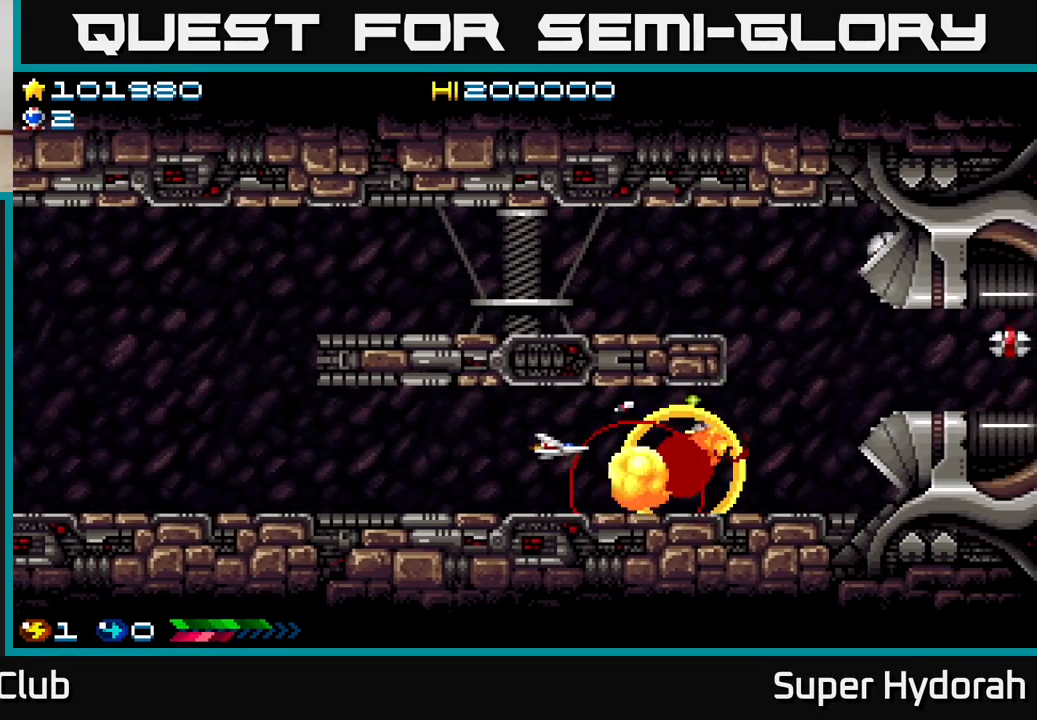
{"buttons": ["A"], "events": [[267, "DPAD_LEFT", "up"]]}
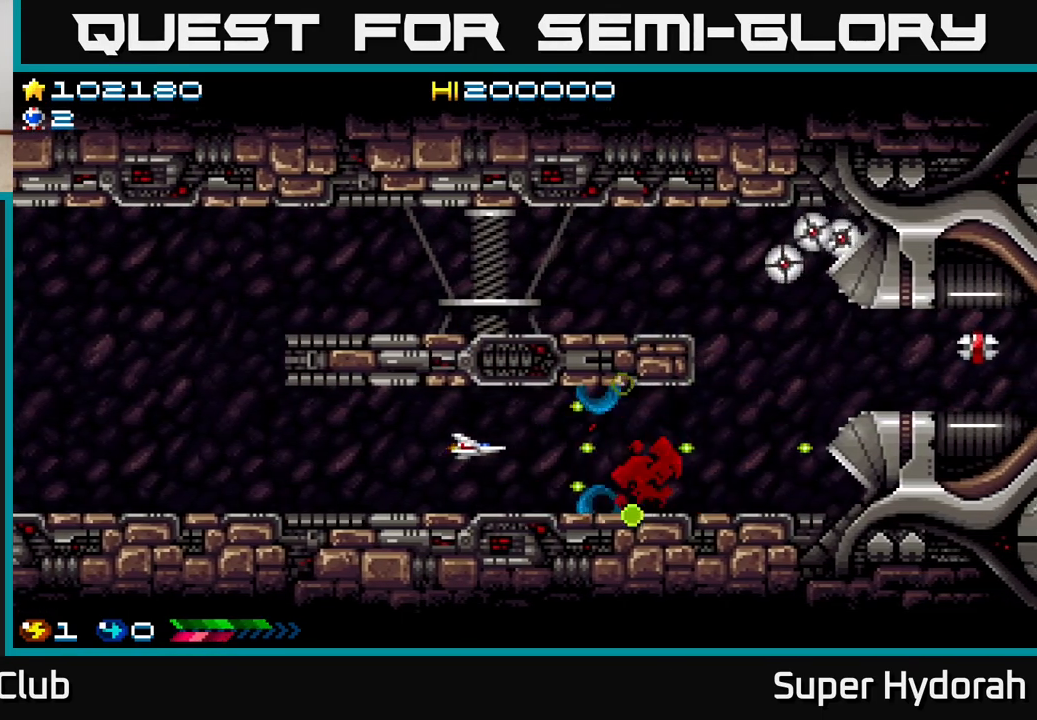
{"buttons": ["A", "DPAD_LEFT"], "events": [[367, "DPAD_LEFT", "down"]]}
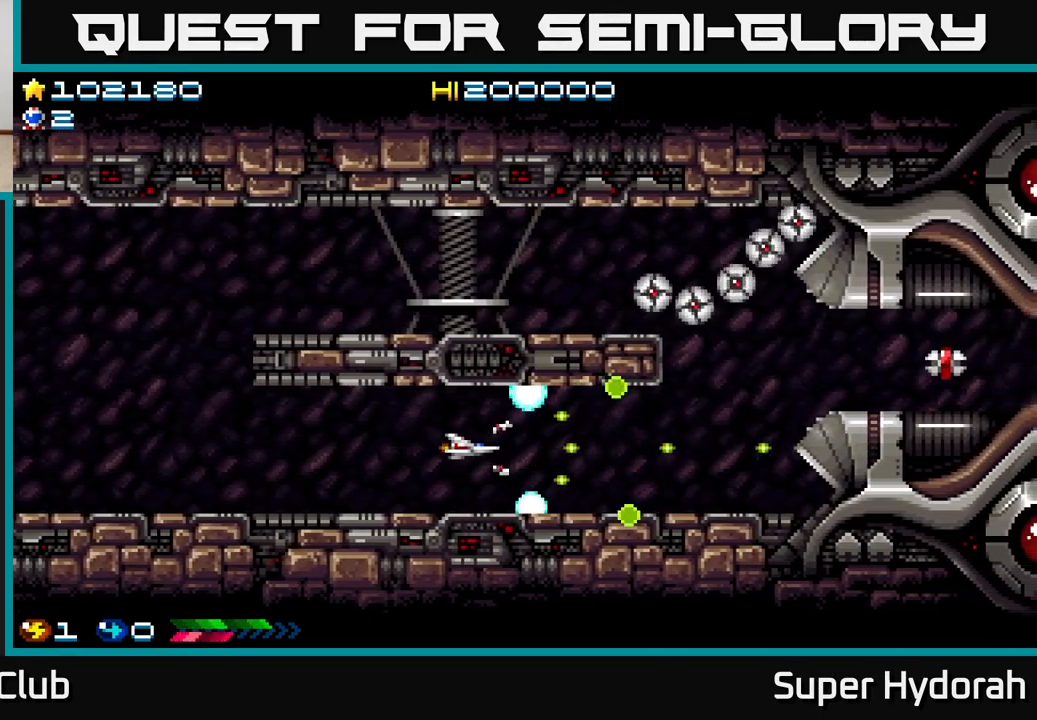
{"buttons": ["A", "DPAD_LEFT"], "events": []}
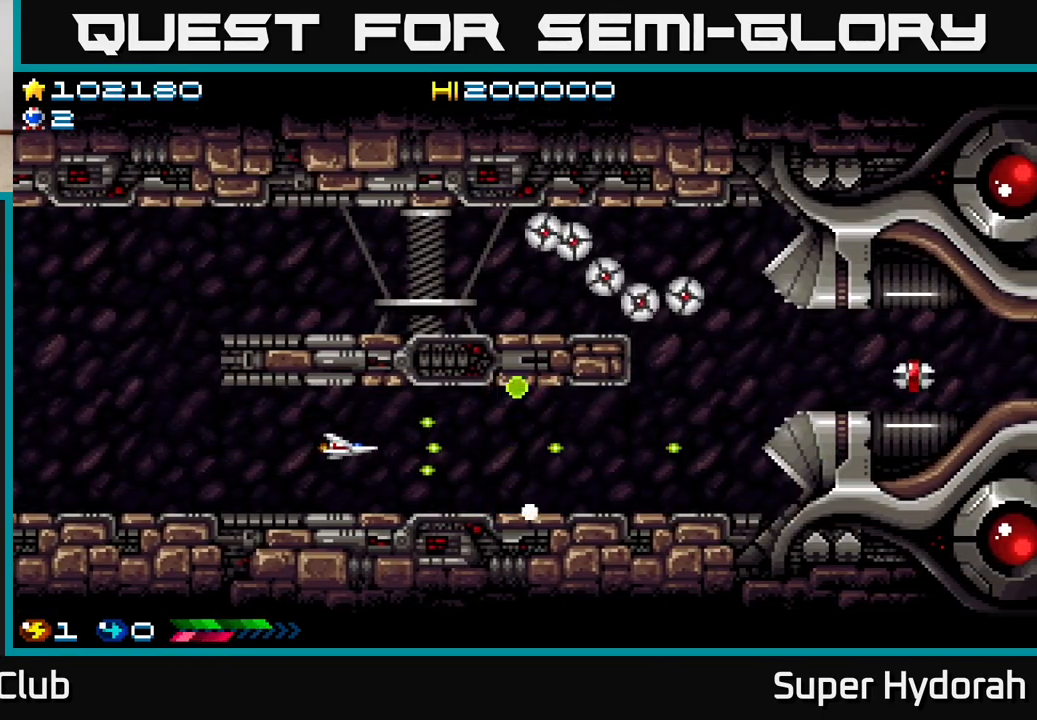
{"buttons": ["A", "DPAD_LEFT"], "events": []}
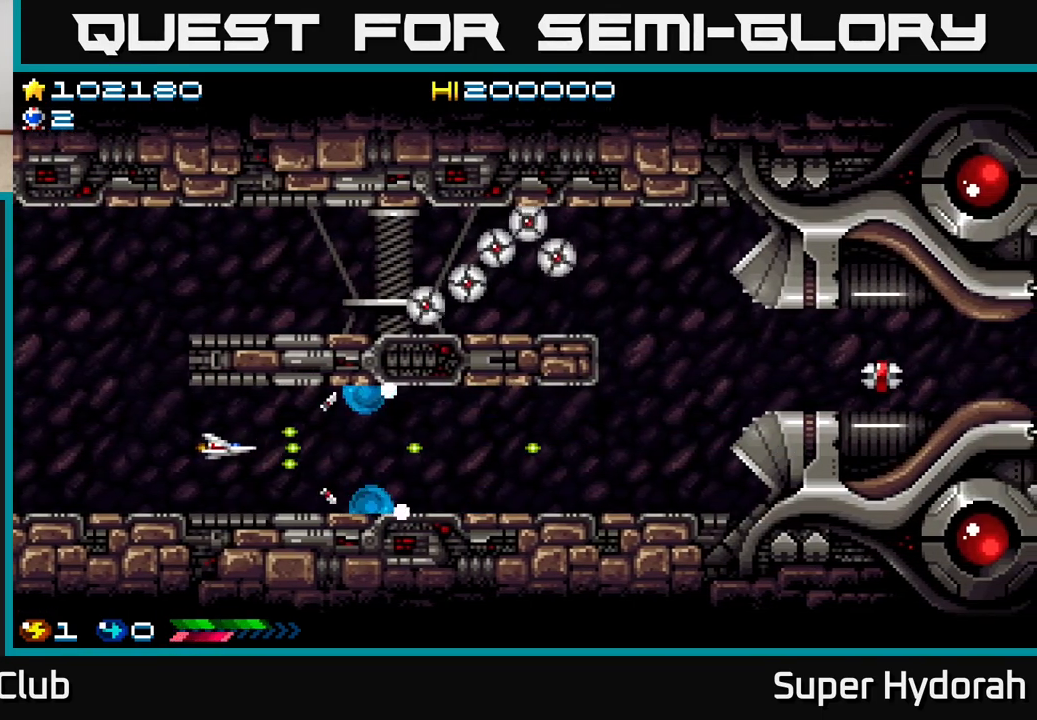
{"buttons": ["A", "DPAD_UP", "DPAD_LEFT"], "events": [[317, "DPAD_UP", "down"]]}
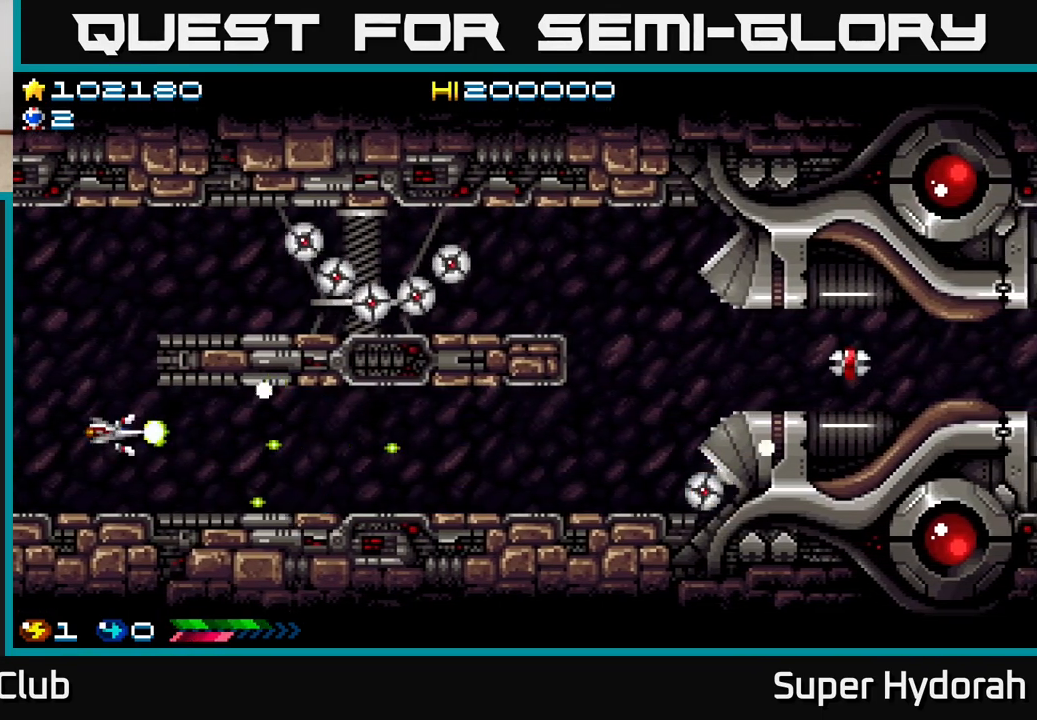
{"buttons": ["A", "DPAD_UP"], "events": [[150, "DPAD_LEFT", "up"]]}
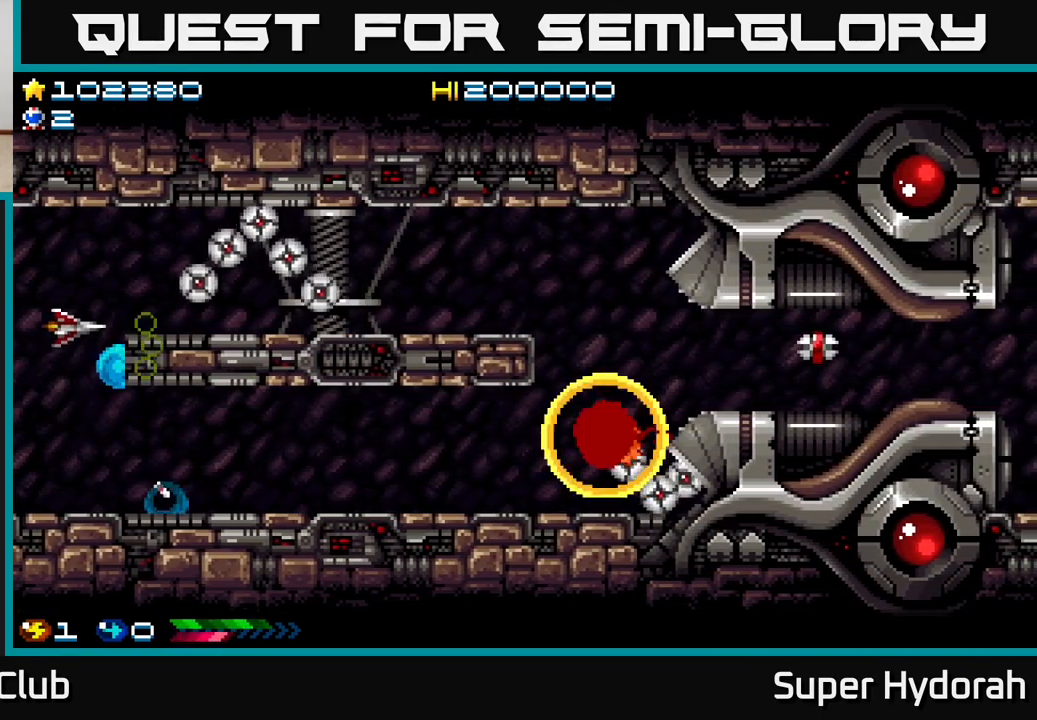
{"buttons": ["A", "DPAD_UP"], "events": [[133, "DPAD_LEFT", "down"], [133, "DPAD_UP", "up"], [317, "DPAD_LEFT", "up"], [433, "DPAD_LEFT", "down"], [433, "DPAD_UP", "down"], [467, "DPAD_LEFT", "up"]]}
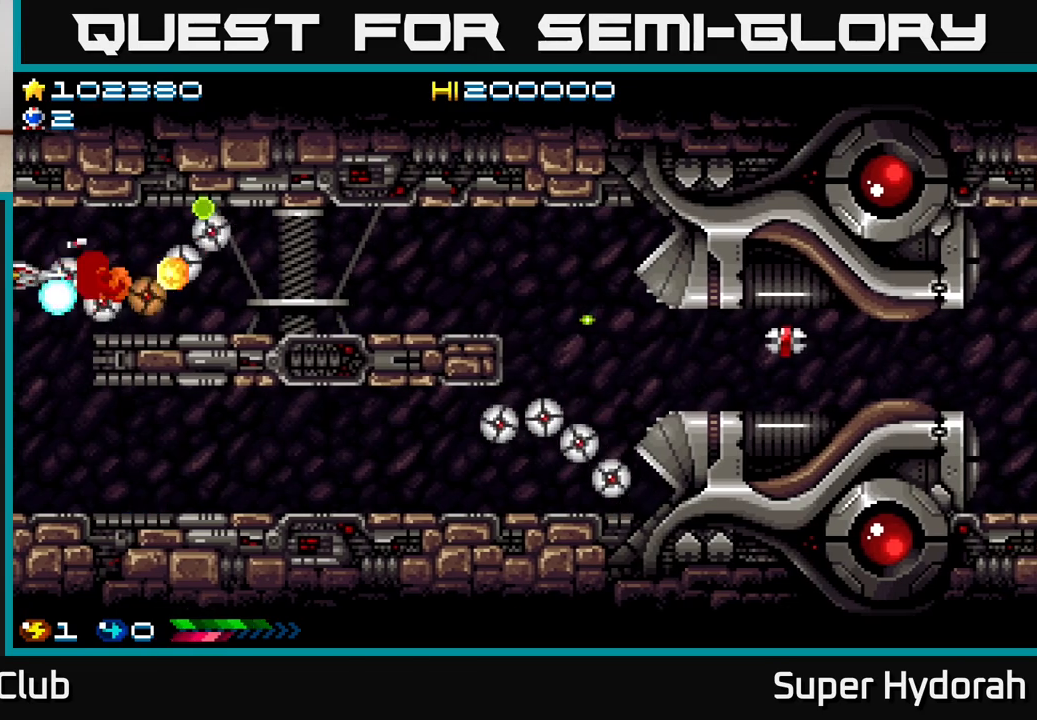
{"buttons": ["A", "DPAD_UP"], "events": [[100, "DPAD_UP", "up"], [417, "DPAD_UP", "down"]]}
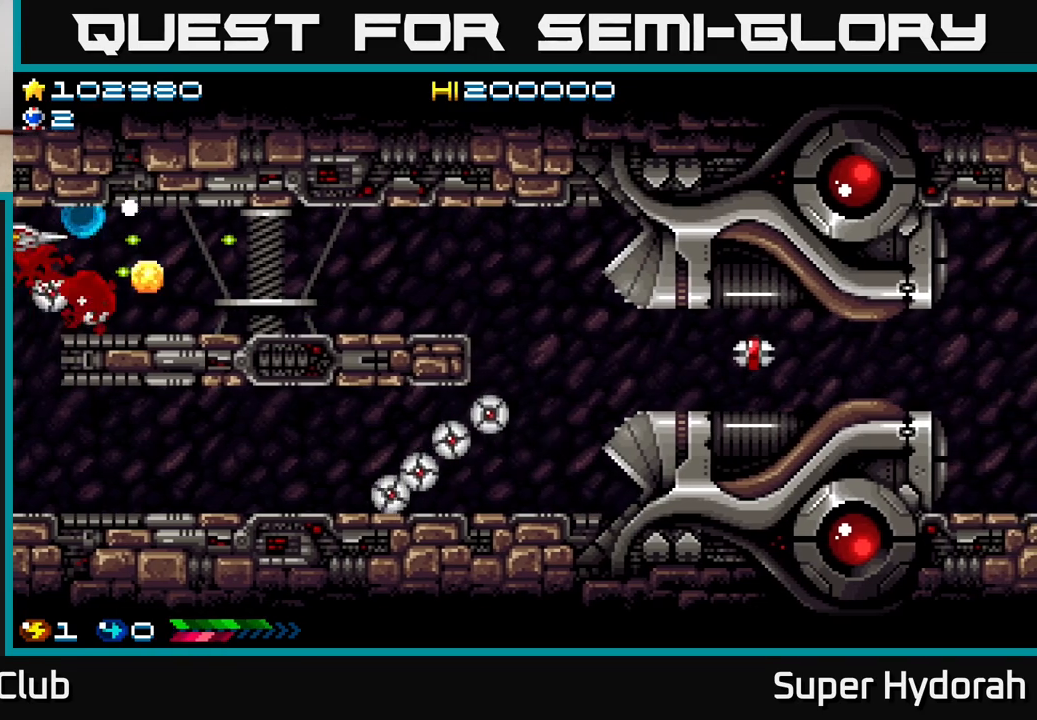
{"buttons": ["A", "DPAD_RIGHT"], "events": [[17, "DPAD_UP", "up"], [50, "DPAD_RIGHT", "down"], [100, "DPAD_DOWN", "down"], [400, "DPAD_DOWN", "up"]]}
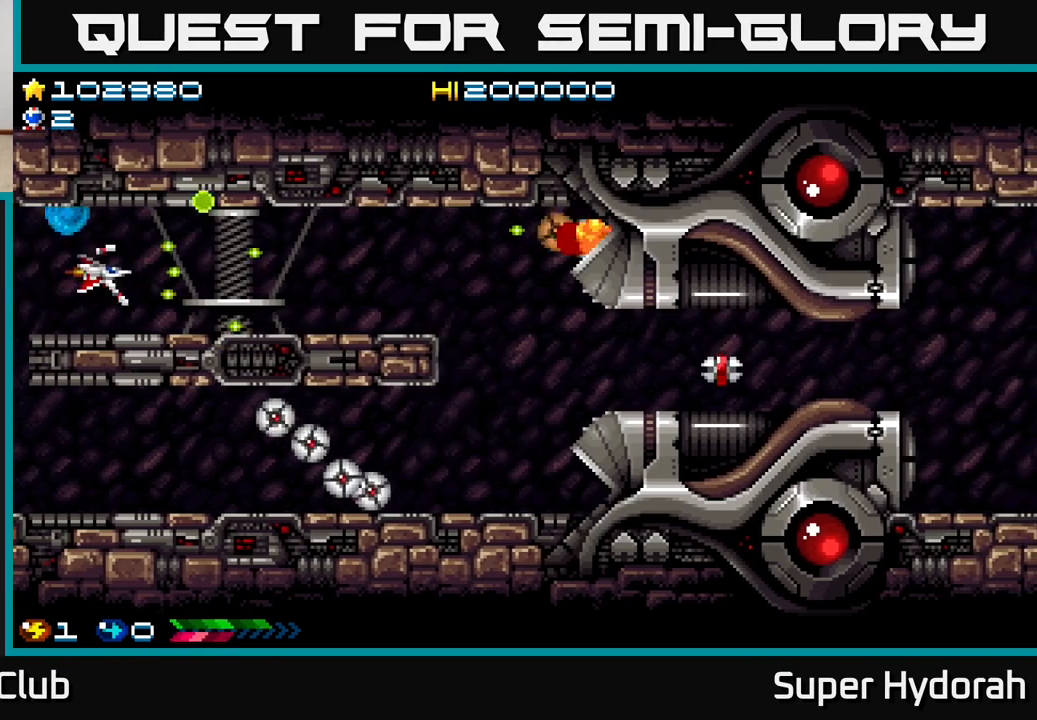
{"buttons": ["A", "DPAD_RIGHT"], "events": [[183, "DPAD_RIGHT", "up"], [183, "DPAD_UP", "down"], [267, "DPAD_RIGHT", "down"], [283, "DPAD_UP", "up"]]}
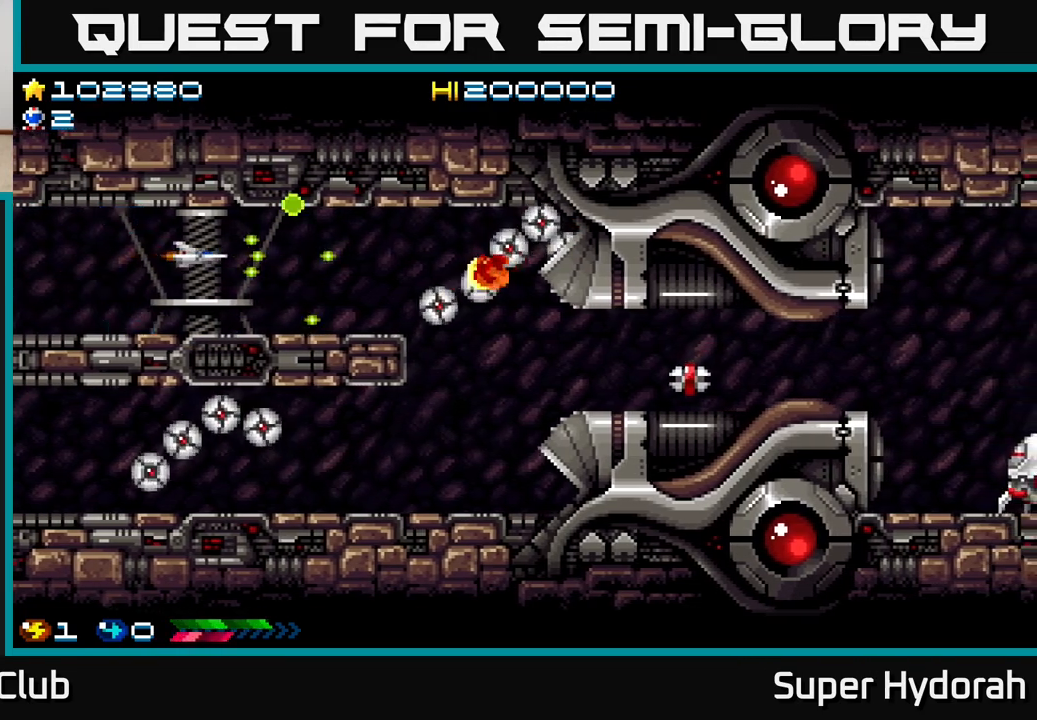
{"buttons": ["A", "DPAD_LEFT"], "events": [[317, "DPAD_RIGHT", "up"], [350, "DPAD_LEFT", "down"]]}
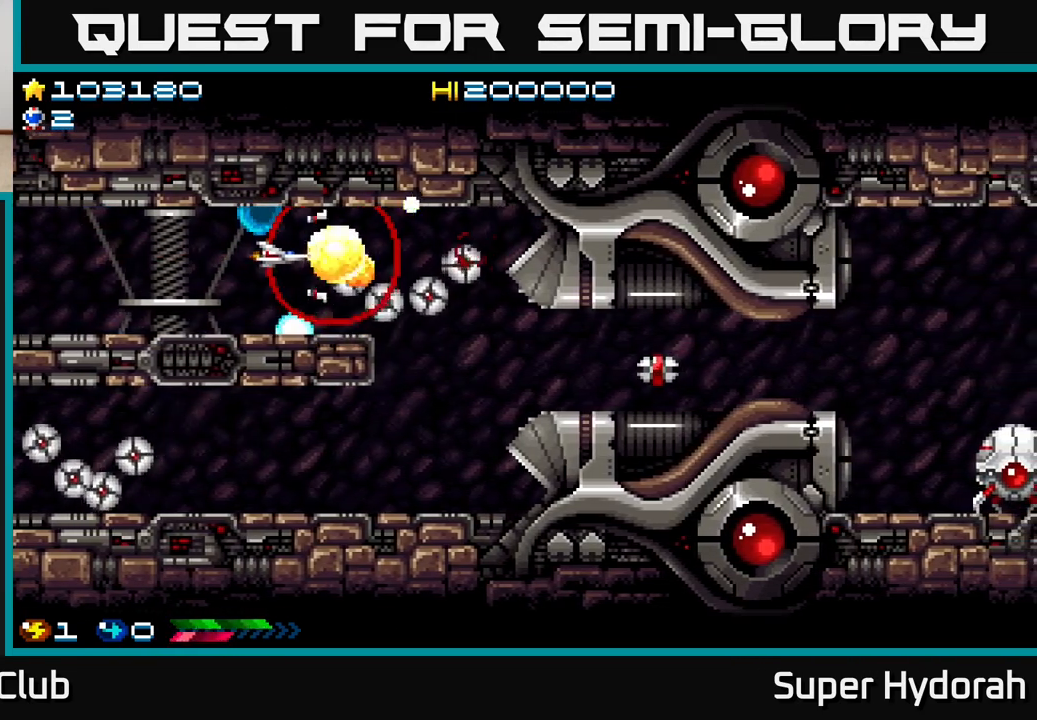
{"buttons": ["A"], "events": [[400, "DPAD_LEFT", "up"]]}
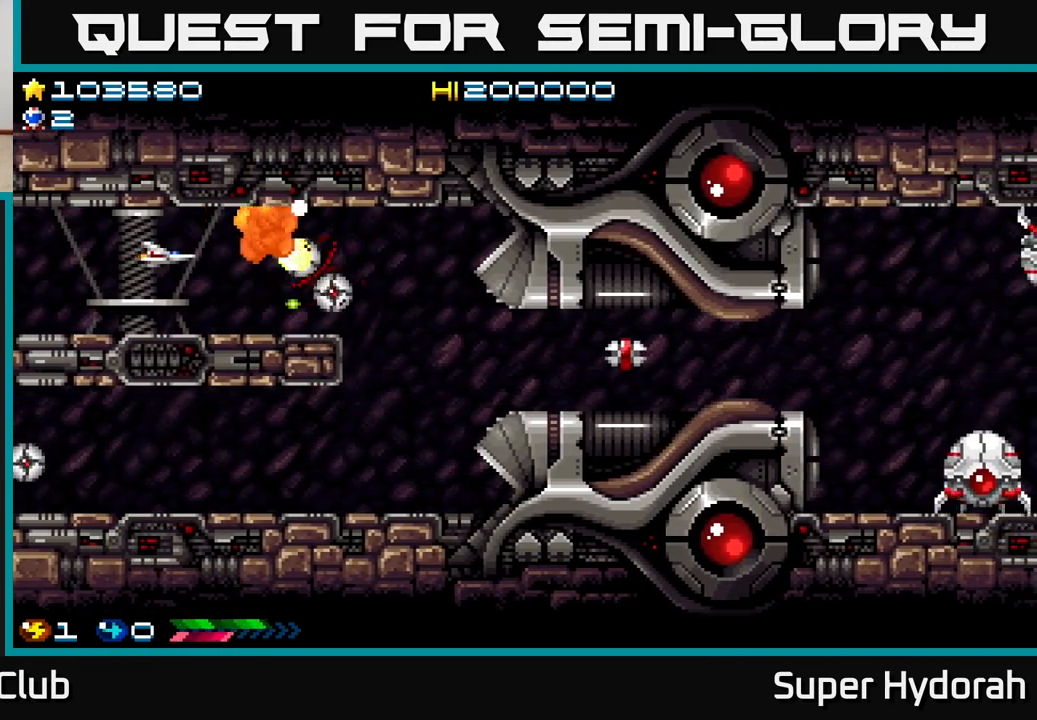
{"buttons": ["A"], "events": [[100, "DPAD_LEFT", "down"], [217, "DPAD_LEFT", "up"], [333, "DPAD_LEFT", "down"], [467, "DPAD_LEFT", "up"]]}
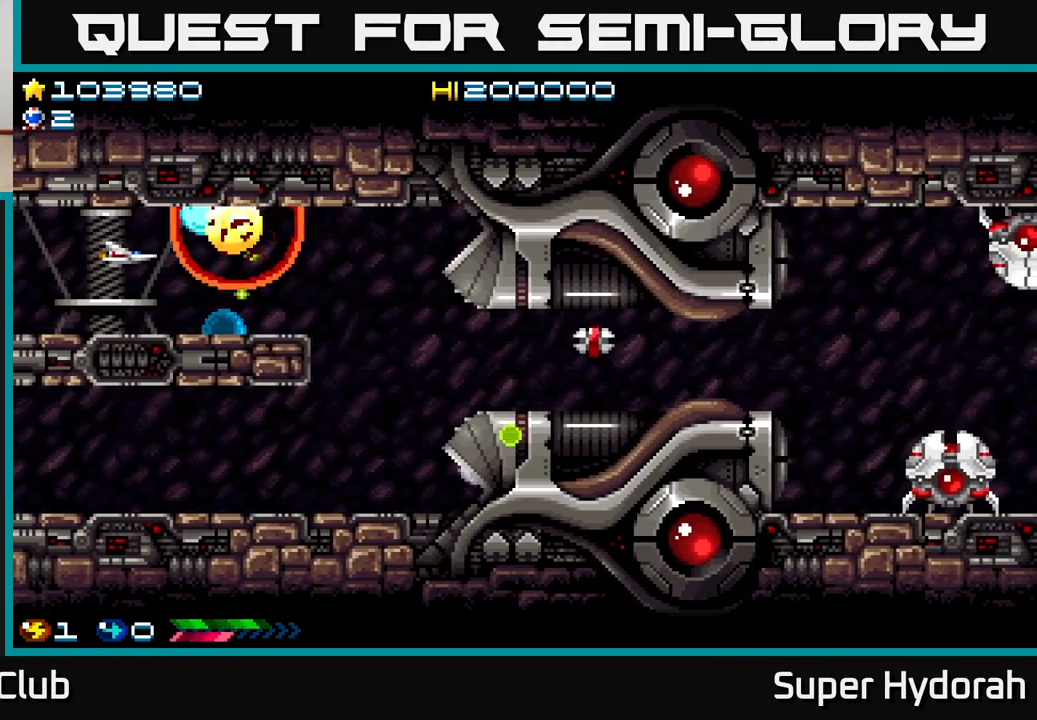
{"buttons": ["A", "DPAD_RIGHT"], "events": [[33, "DPAD_RIGHT", "down"]]}
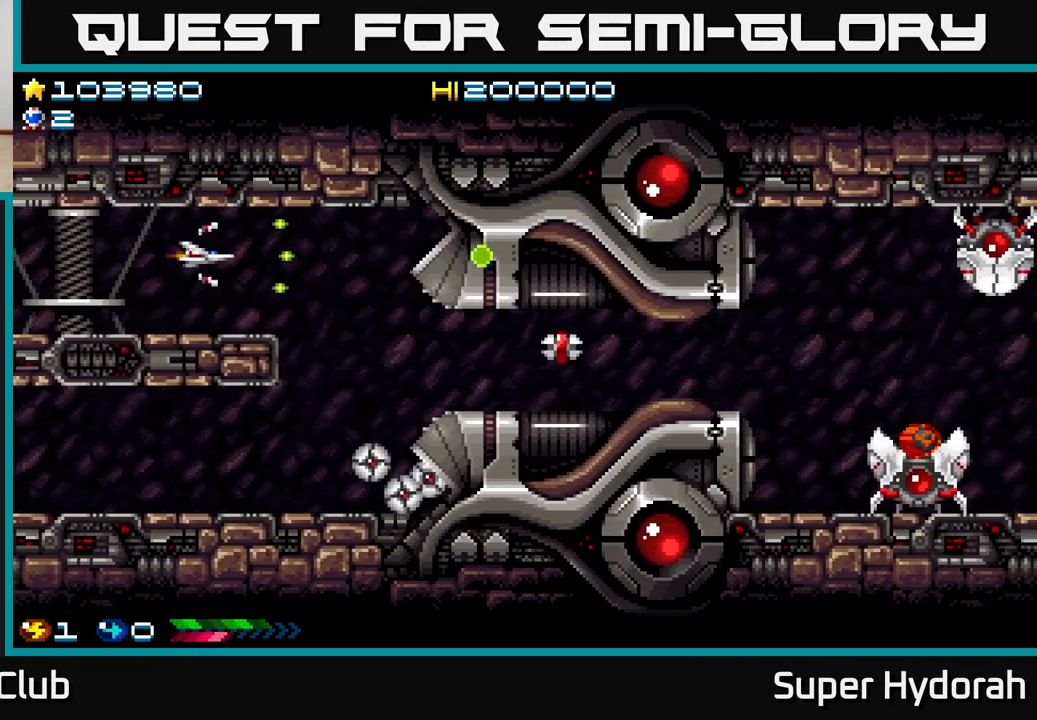
{"buttons": ["A", "DPAD_UP"], "events": [[433, "DPAD_RIGHT", "up"], [433, "DPAD_UP", "down"]]}
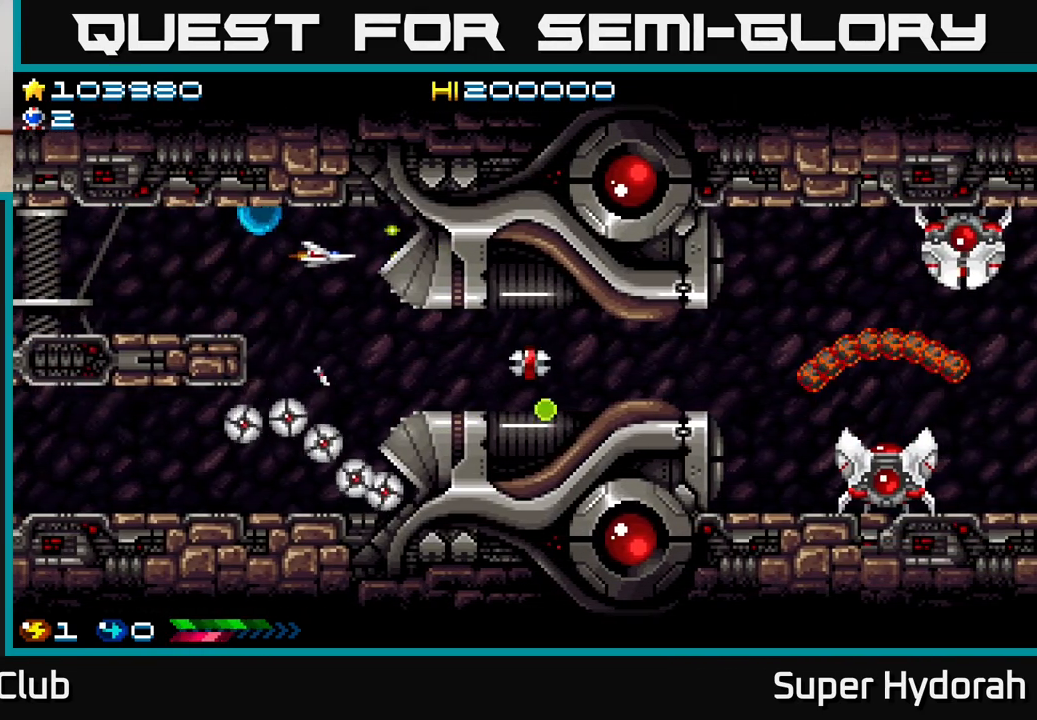
{"buttons": ["A", "DPAD_DOWN"], "events": [[17, "DPAD_LEFT", "down"], [50, "DPAD_UP", "up"], [100, "DPAD_LEFT", "up"], [183, "DPAD_DOWN", "down"], [183, "DPAD_LEFT", "down"], [300, "DPAD_LEFT", "up"]]}
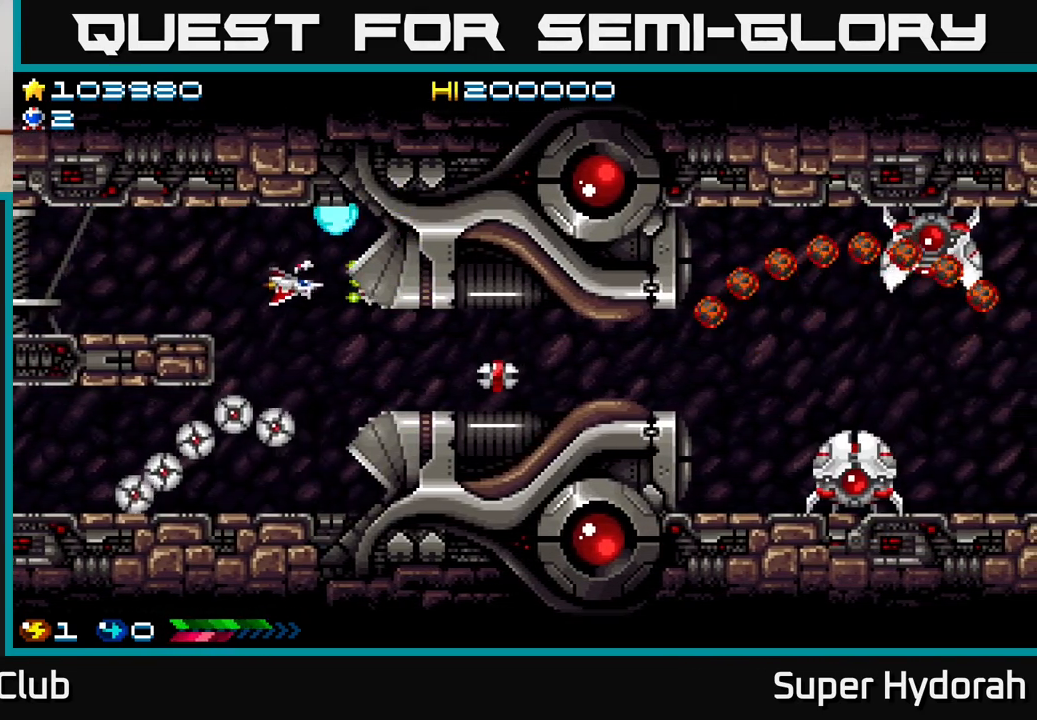
{"buttons": ["A"], "events": [[217, "DPAD_RIGHT", "down"], [267, "DPAD_DOWN", "up"], [417, "DPAD_RIGHT", "up"]]}
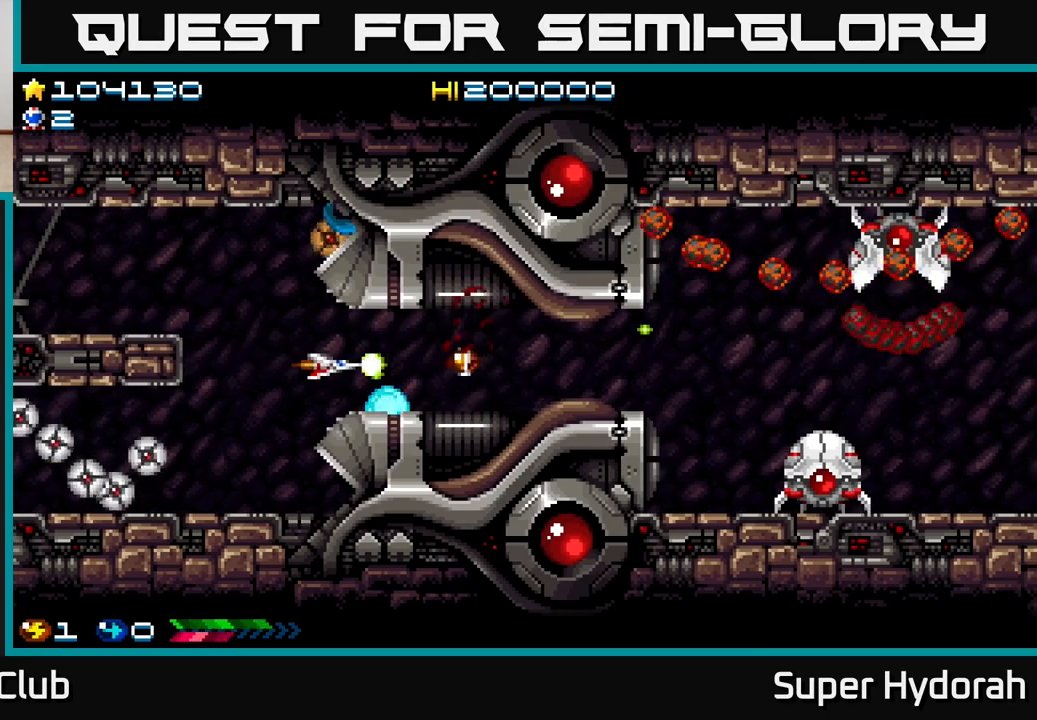
{"buttons": ["A"], "events": []}
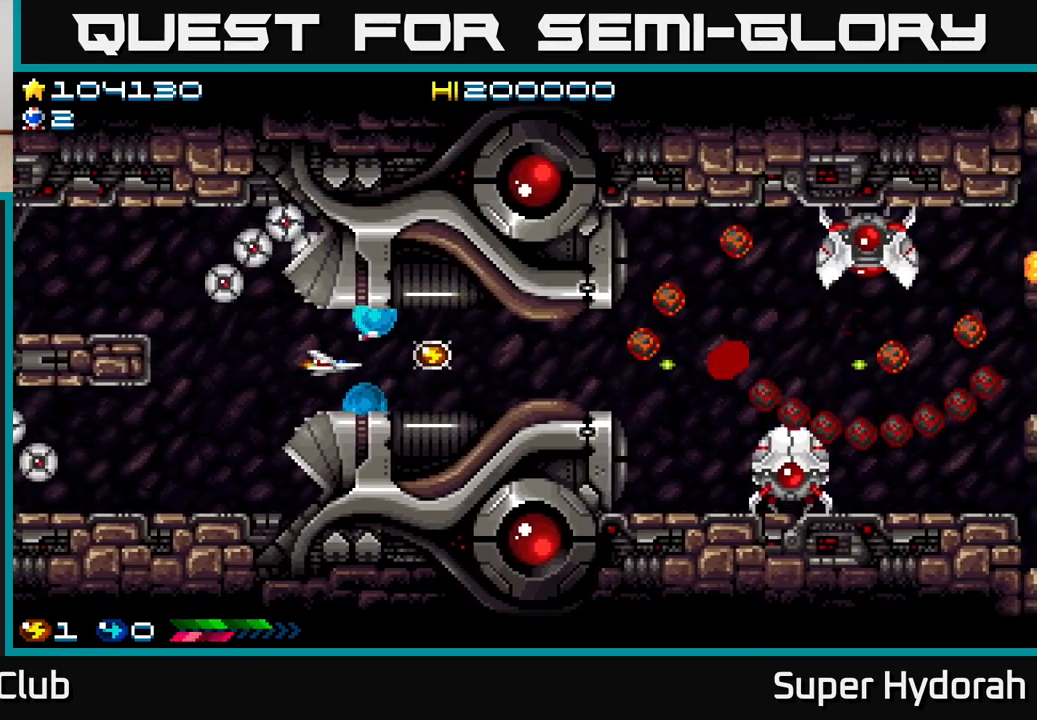
{"buttons": ["A", "DPAD_LEFT"], "events": [[400, "DPAD_LEFT", "down"]]}
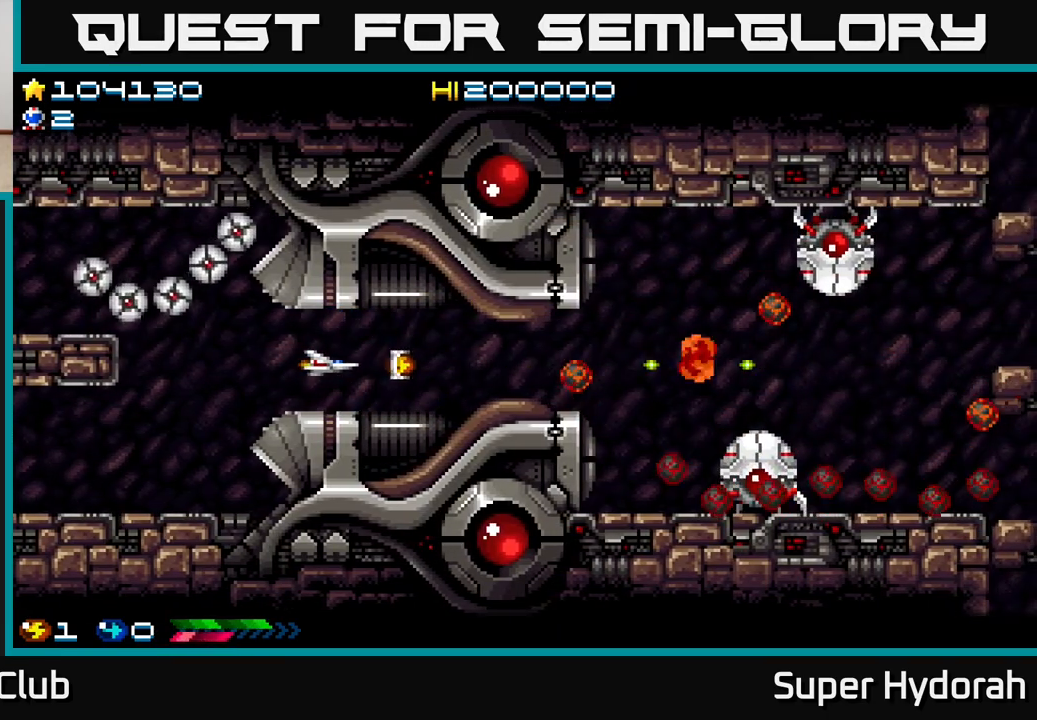
{"buttons": ["A", "DPAD_LEFT"], "events": [[67, "DPAD_LEFT", "up"], [500, "DPAD_LEFT", "down"]]}
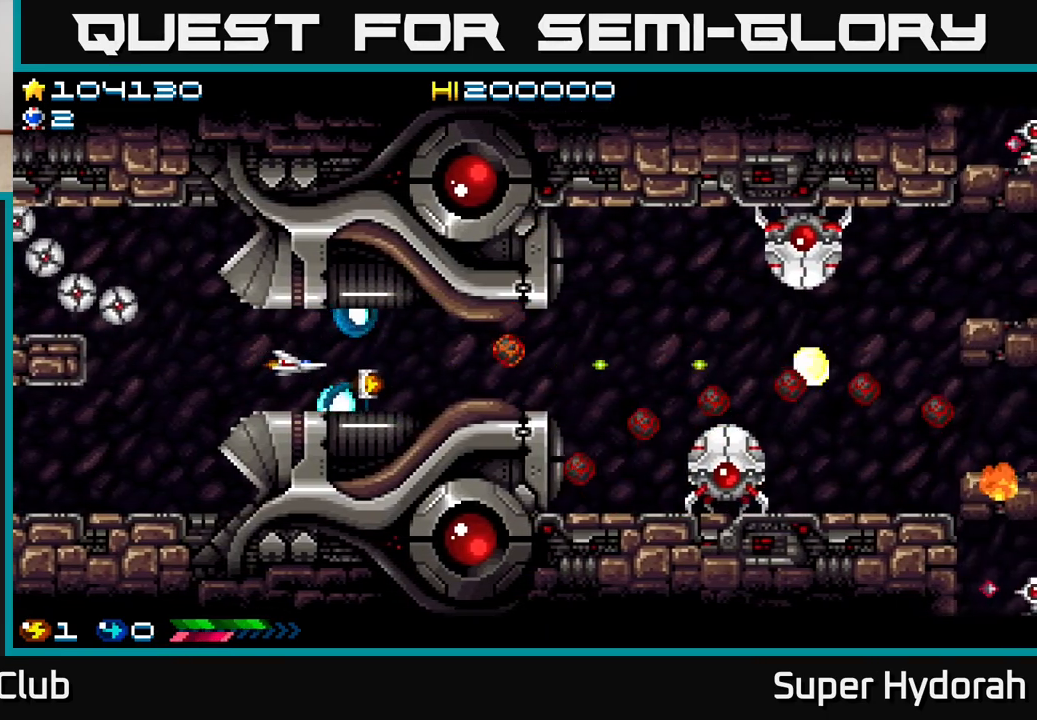
{"buttons": ["A", "DPAD_LEFT"], "events": [[133, "DPAD_LEFT", "up"], [467, "DPAD_LEFT", "down"]]}
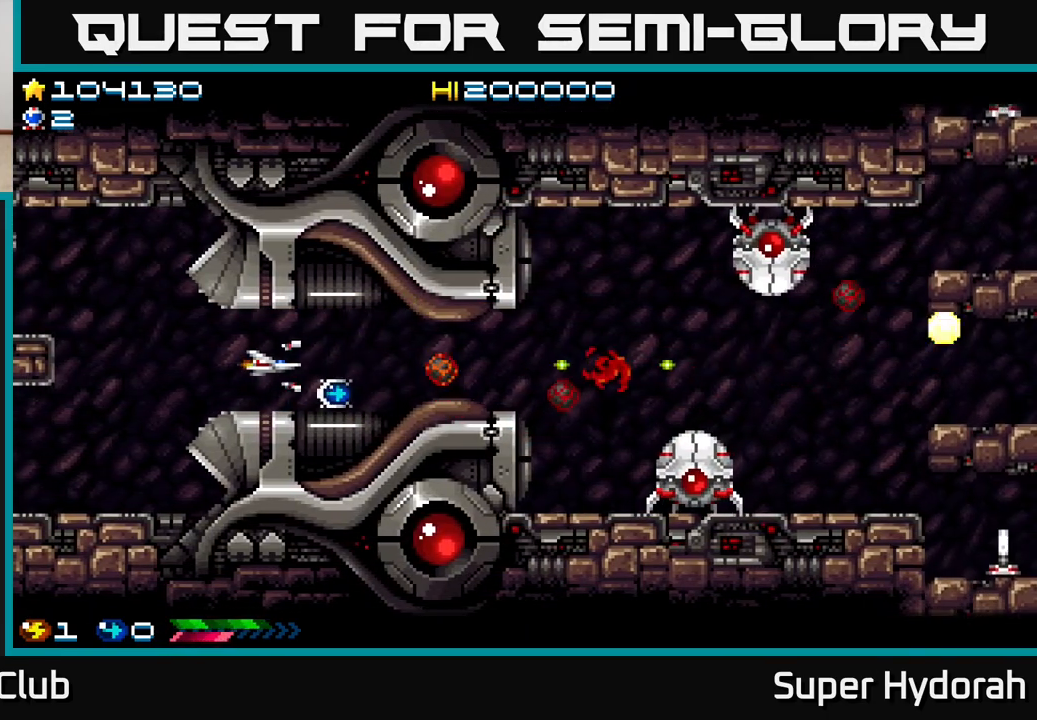
{"buttons": ["A"], "events": [[100, "DPAD_LEFT", "up"], [167, "DPAD_RIGHT", "down"], [383, "DPAD_DOWN", "down"], [483, "DPAD_DOWN", "up"], [500, "DPAD_RIGHT", "up"]]}
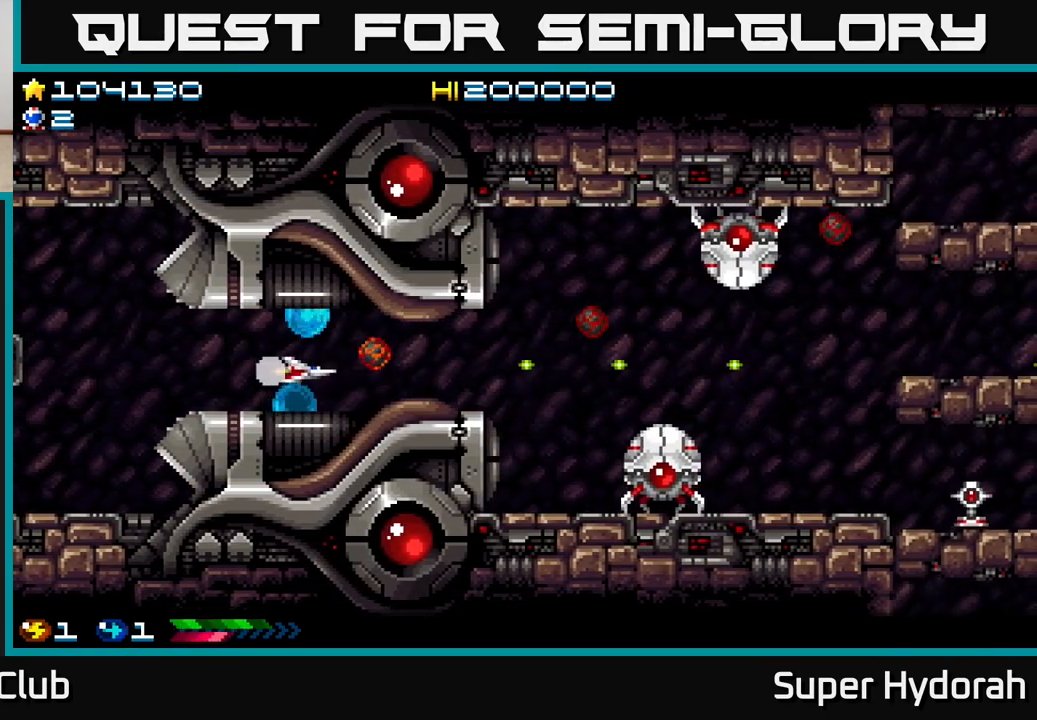
{"buttons": ["A", "DPAD_DOWN", "DPAD_RIGHT"], "events": [[33, "DPAD_LEFT", "down"], [33, "DPAD_UP", "down"], [283, "DPAD_LEFT", "up"], [333, "DPAD_RIGHT", "down"], [350, "DPAD_UP", "up"], [467, "DPAD_DOWN", "down"]]}
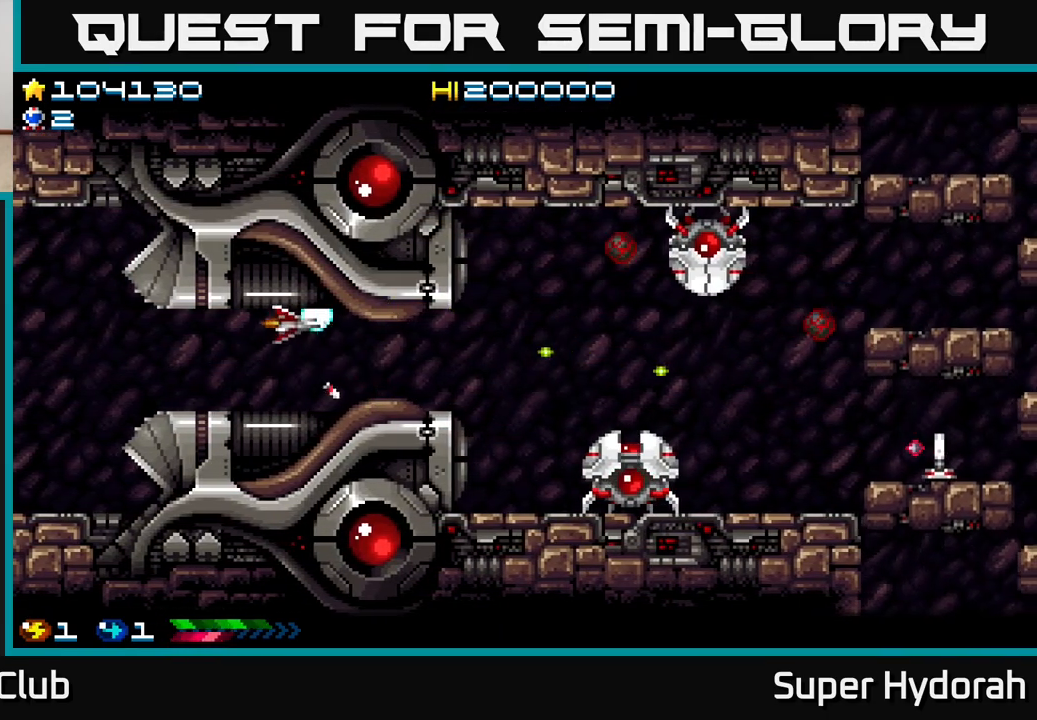
{"buttons": ["A", "DPAD_RIGHT"], "events": [[100, "DPAD_DOWN", "up"], [350, "DPAD_DOWN", "down"], [417, "DPAD_DOWN", "up"]]}
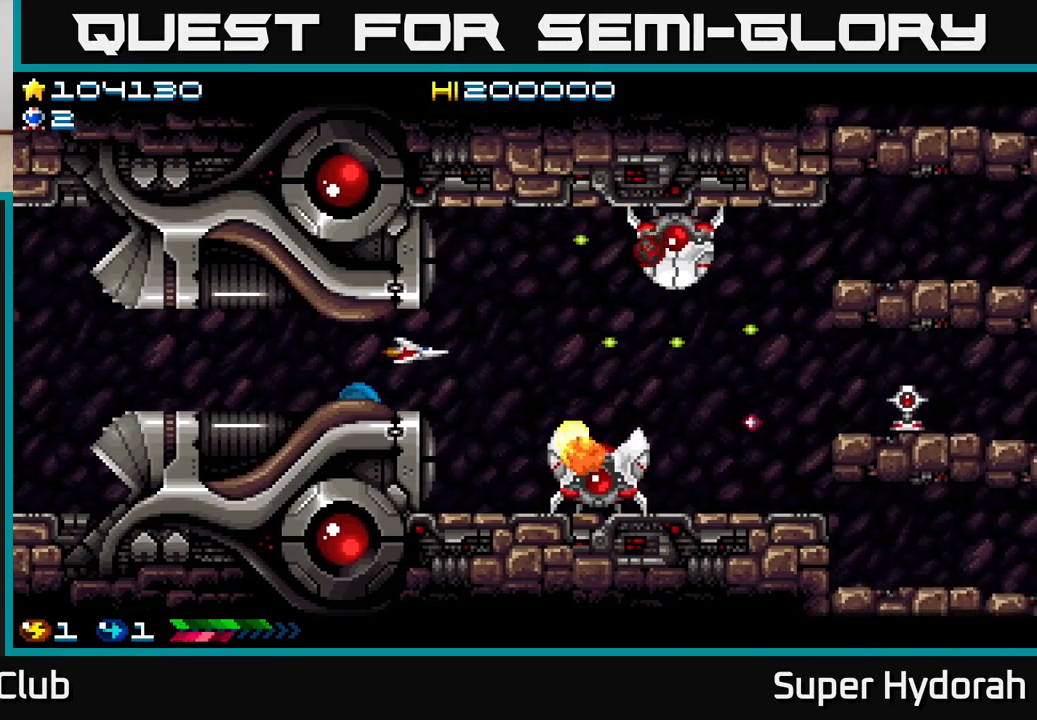
{"buttons": ["A", "DPAD_DOWN"], "events": [[33, "DPAD_DOWN", "down"], [133, "DPAD_RIGHT", "up"], [400, "DPAD_LEFT", "down"], [483, "DPAD_LEFT", "up"]]}
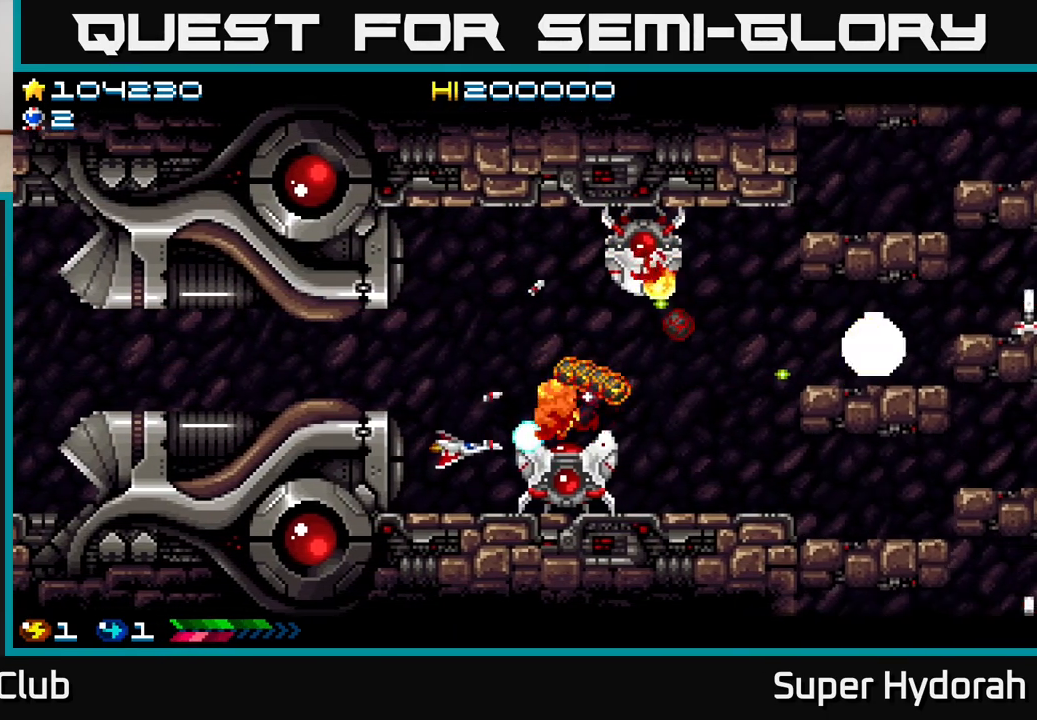
{"buttons": ["A"], "events": [[33, "DPAD_DOWN", "up"], [333, "DPAD_LEFT", "down"], [450, "DPAD_LEFT", "up"]]}
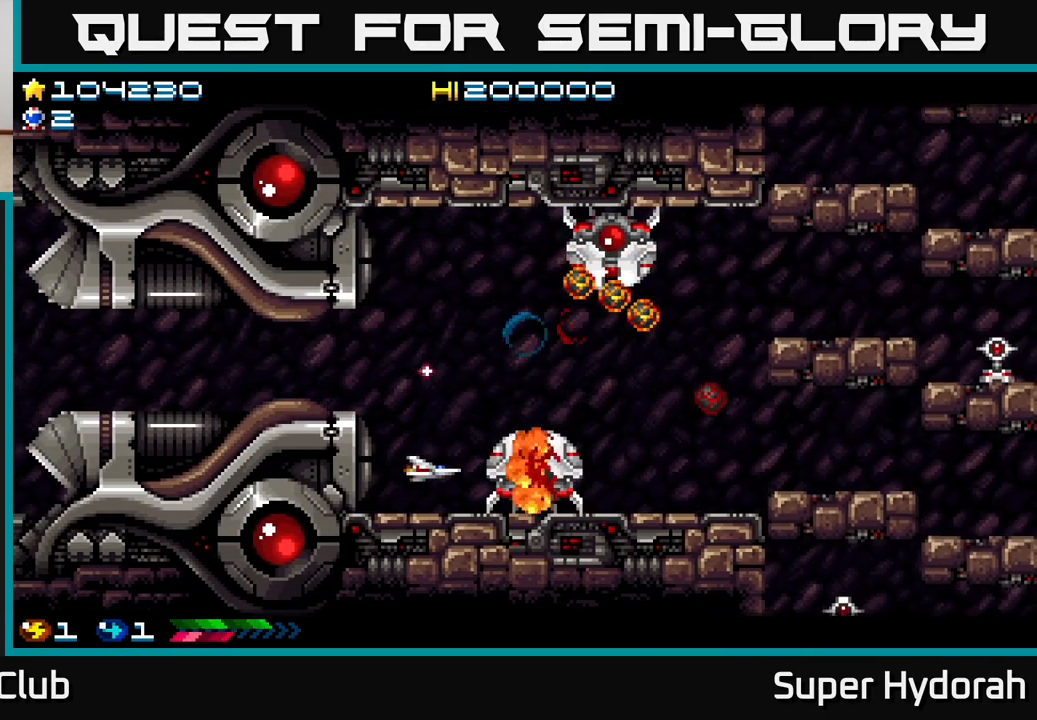
{"buttons": ["A", "DPAD_UP"], "events": [[183, "DPAD_LEFT", "down"], [333, "DPAD_LEFT", "up"], [383, "DPAD_UP", "down"]]}
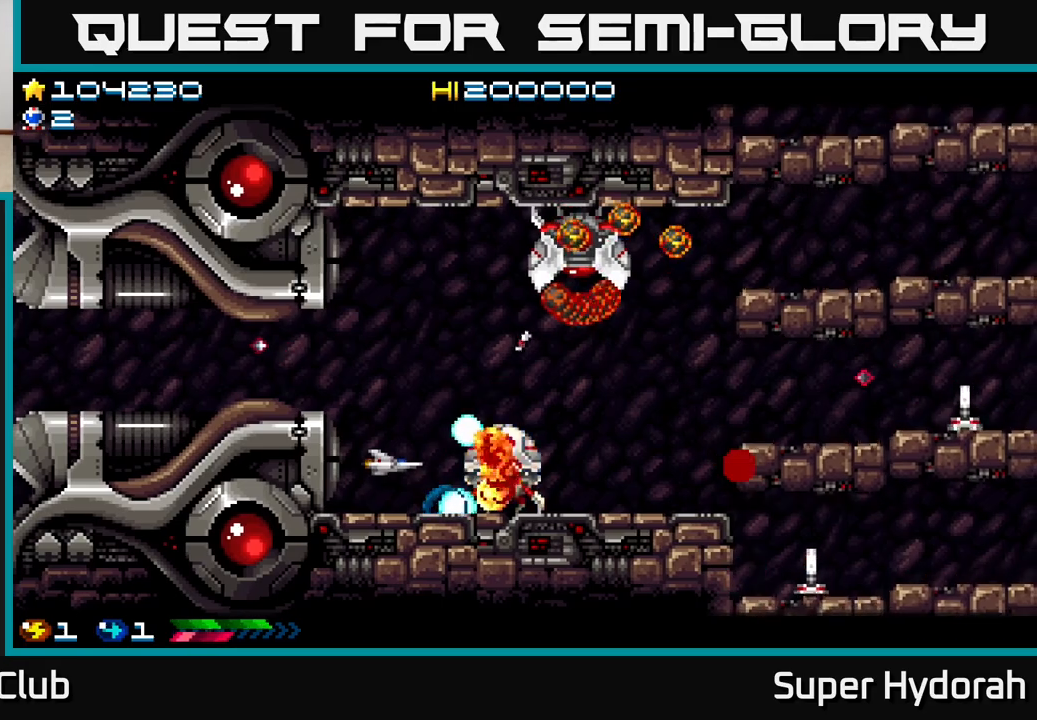
{"buttons": ["A", "DPAD_UP"], "events": [[233, "DPAD_LEFT", "down"], [333, "DPAD_LEFT", "up"]]}